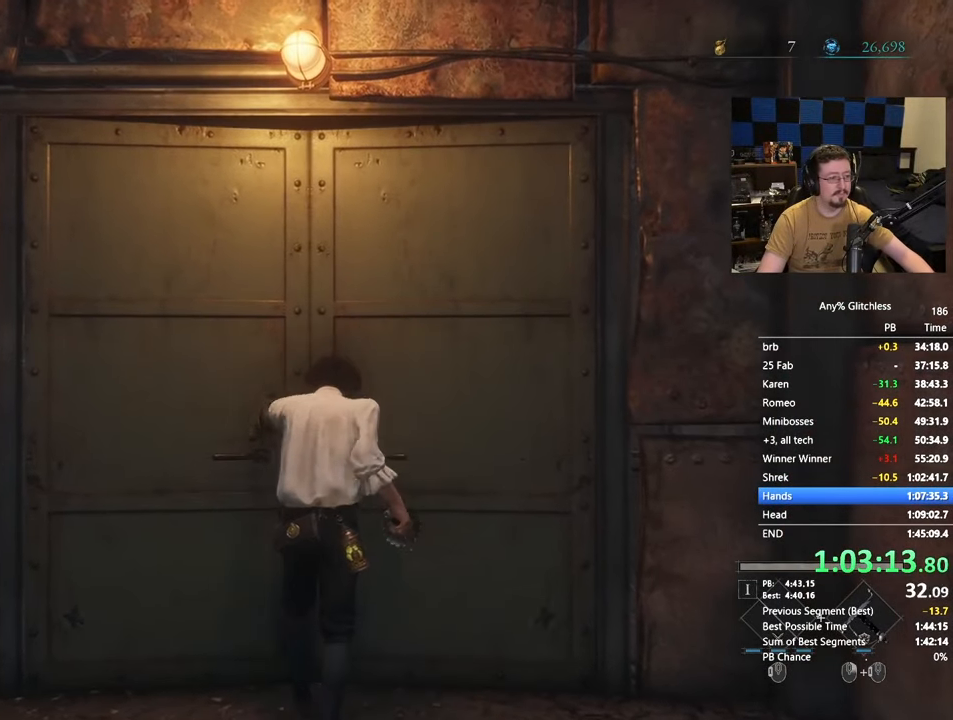
Gameplay with keyboard and mouse; each line is a JSON object with the keys and mouse buttons held at the frame after it. "events" lists presses ("down") and releases ("up") of "1", "3", "4", "5", "a", "alt", "c", "caps_lock", "ctrl", "d", "e", "f", "g", "r", "s", "shift", "space", "t", "tab", "v", "w" and "mouse_wheel" between this image and that frame as [ms after this image, input, new state], when the widget could be followed in between. "mouse_wheel" = the "wheel" button of the "mouse" list. No other keys are recorded. "wheel" means that the mouse wheel is clicked or scrolled. Not read: mouse_move x.
{"keys": ["w"], "mouse": [], "events": [[400, "r", "down"], [433, "r", "up"]]}
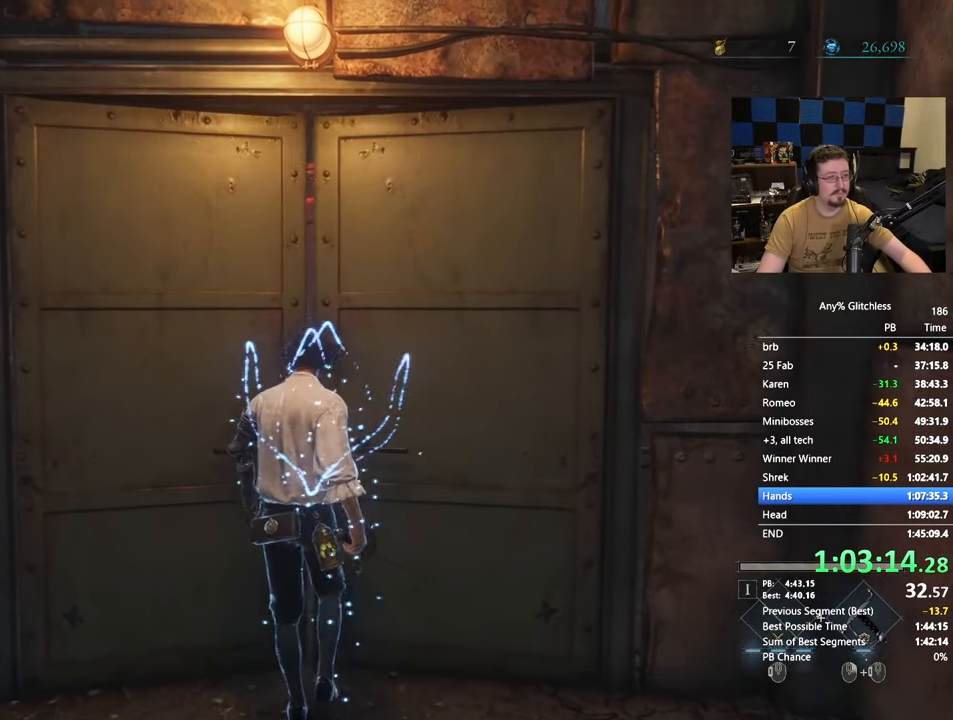
{"keys": ["w"], "mouse": [], "events": [[33, "r", "down"], [133, "r", "up"]]}
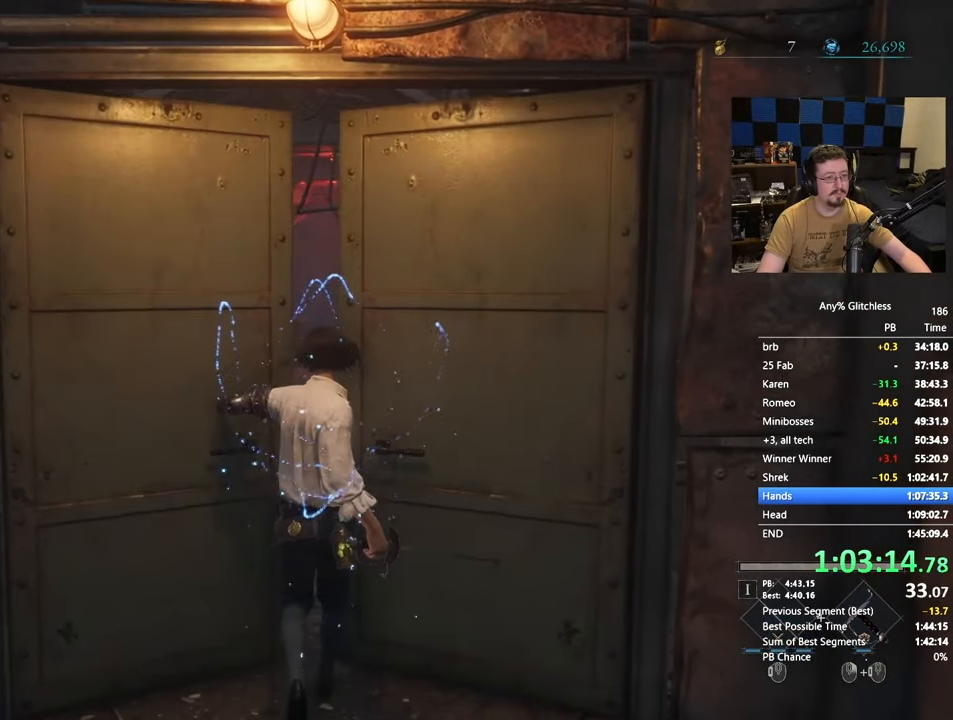
{"keys": ["space", "w"], "mouse": [], "events": [[383, "space", "down"]]}
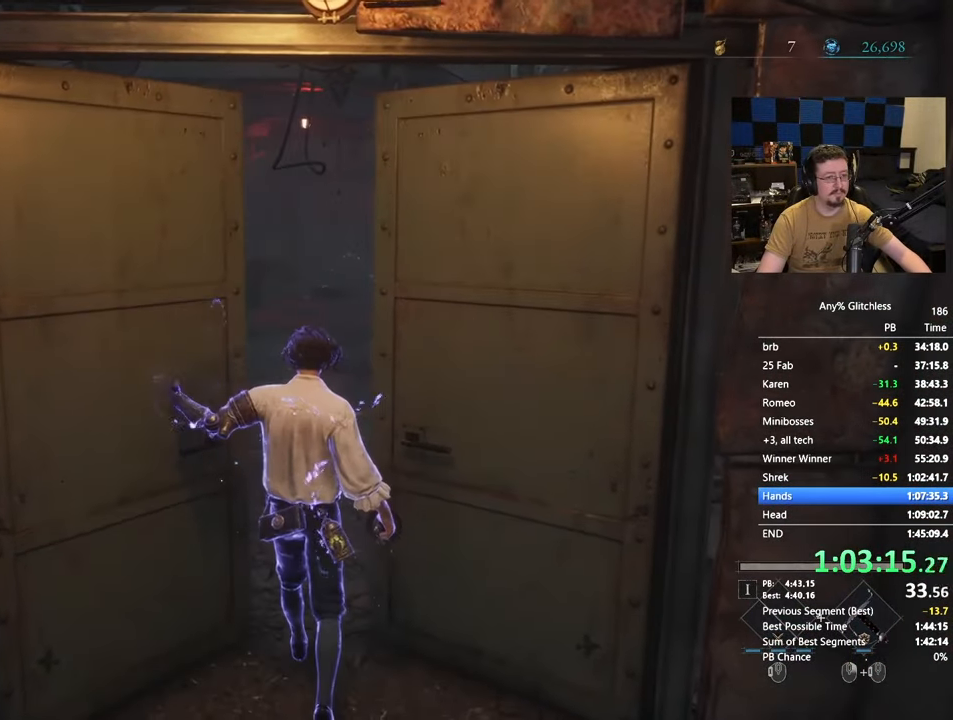
{"keys": ["space", "w"], "mouse": [], "events": []}
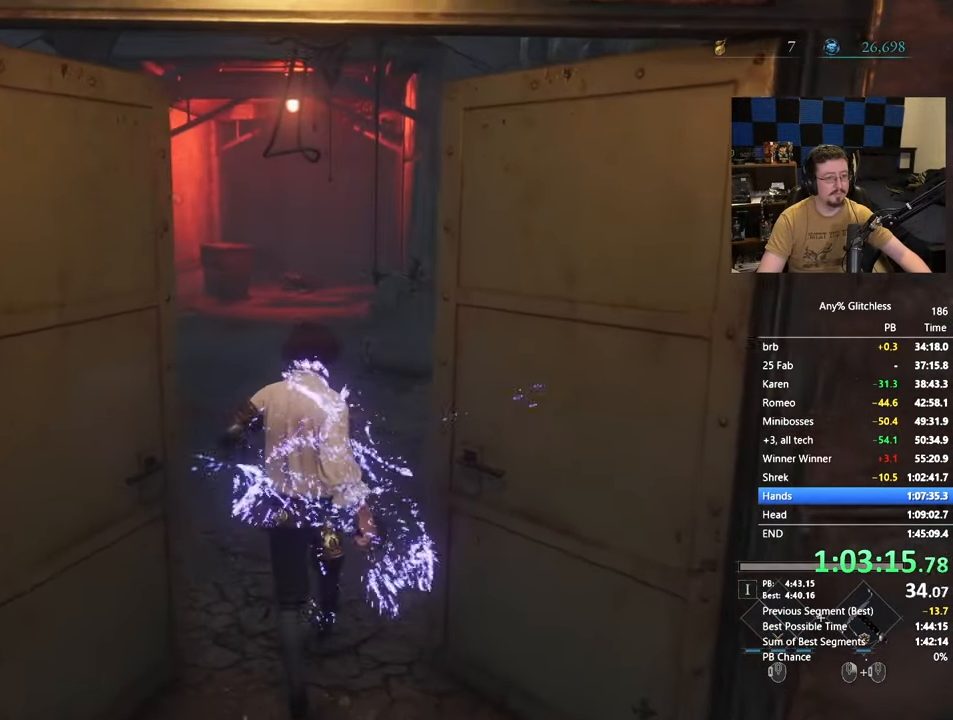
{"keys": ["space", "w"], "mouse": [], "events": []}
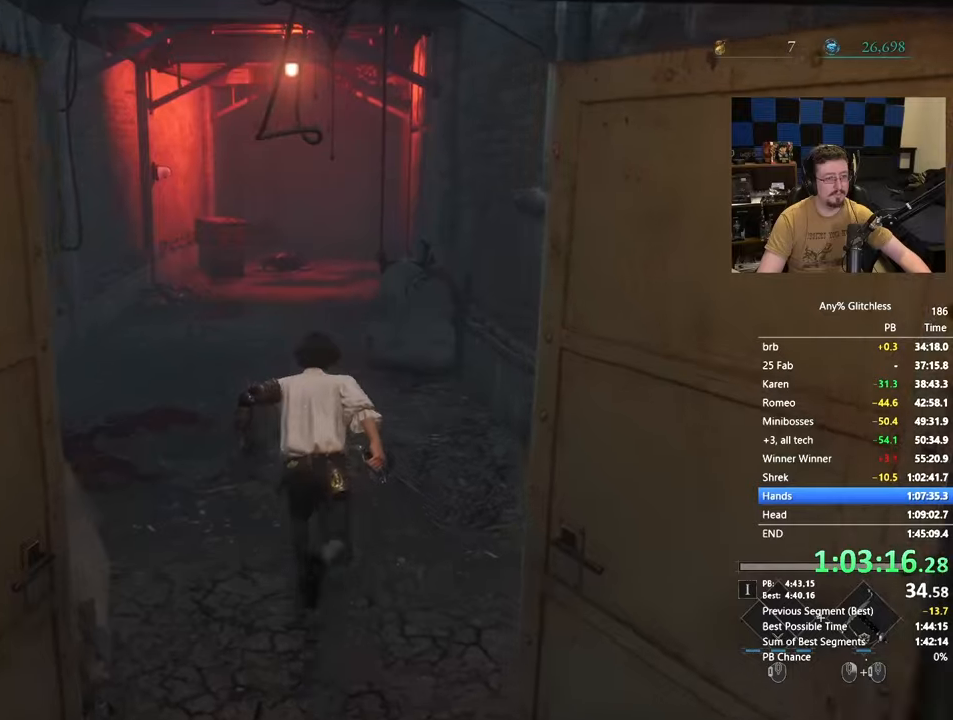
{"keys": ["space", "w"], "mouse": [], "events": []}
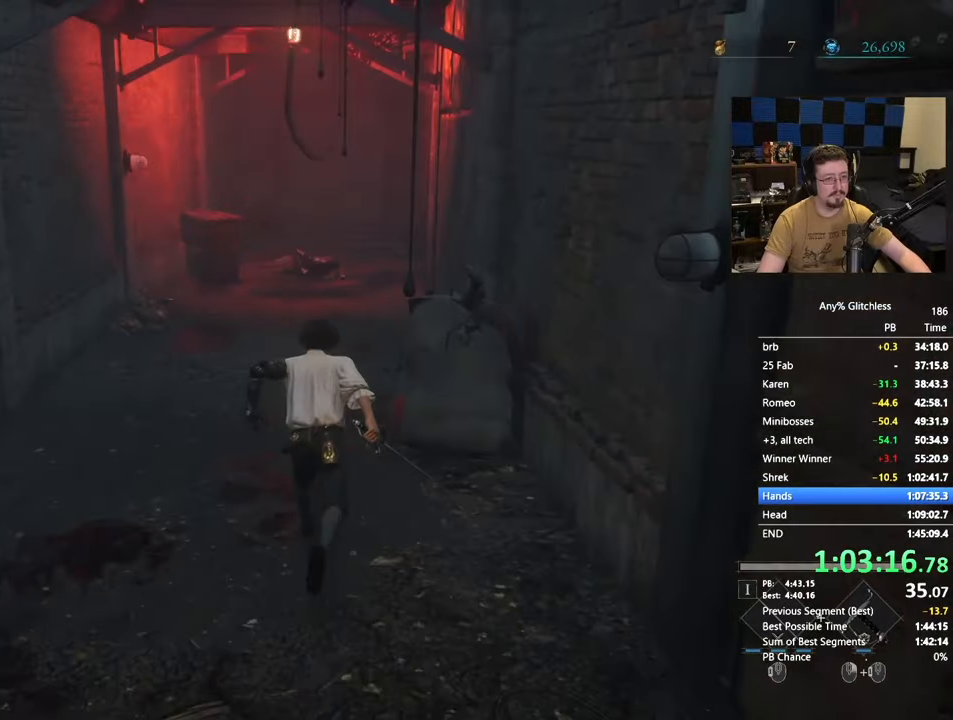
{"keys": ["space", "w"], "mouse": [], "events": []}
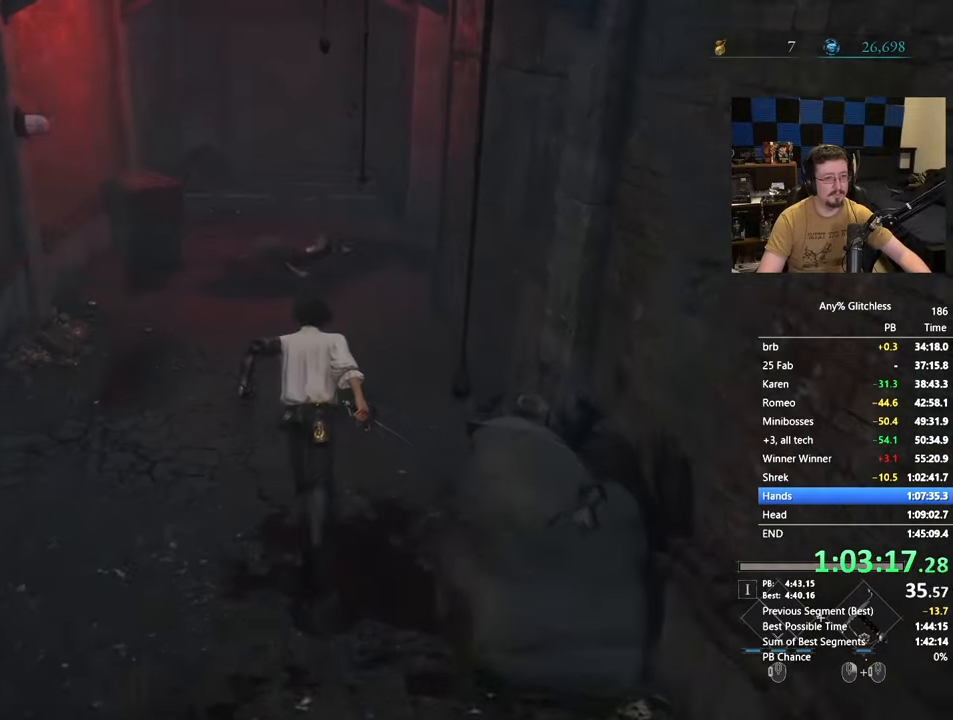
{"keys": ["w"], "mouse": [], "events": [[450, "space", "up"]]}
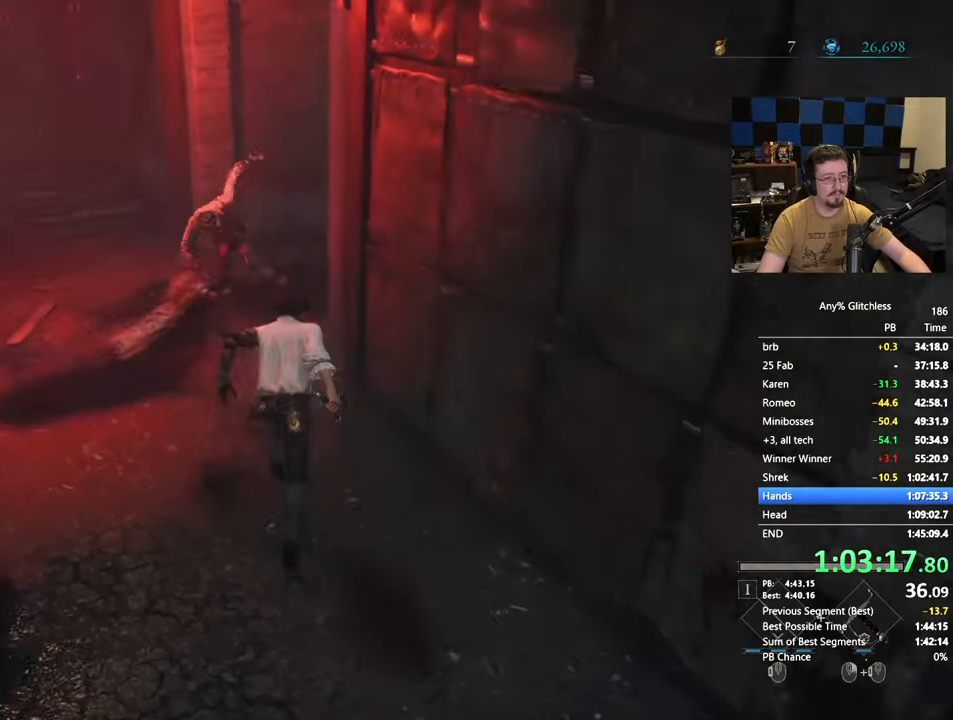
{"keys": ["space", "w"], "mouse": [], "events": [[17, "d", "down"], [100, "d", "up"], [250, "space", "down"]]}
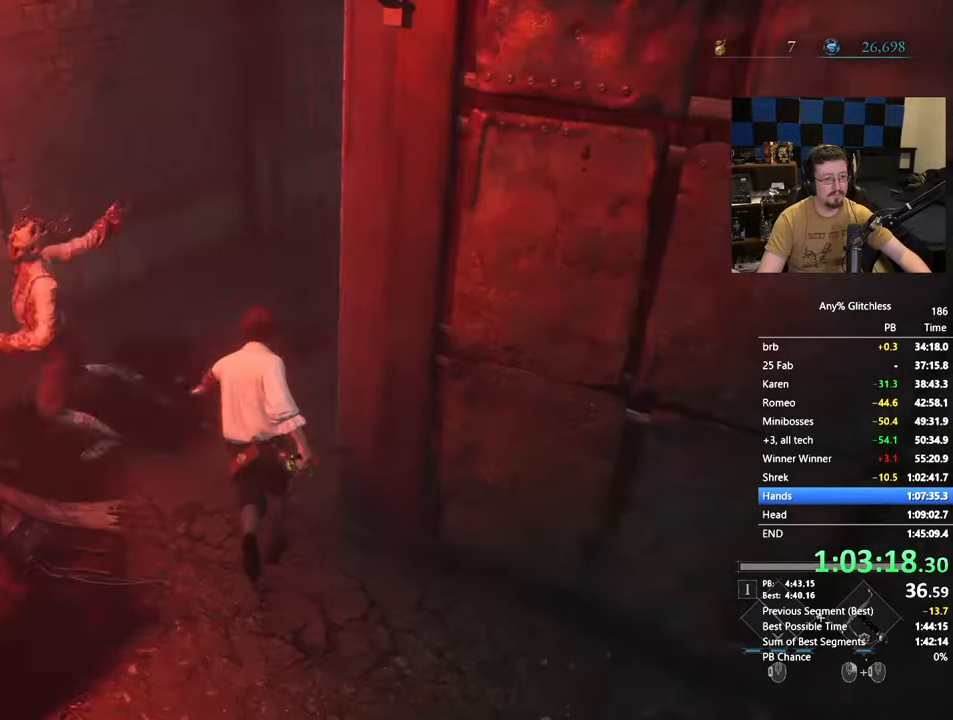
{"keys": ["space", "w"], "mouse": [], "events": []}
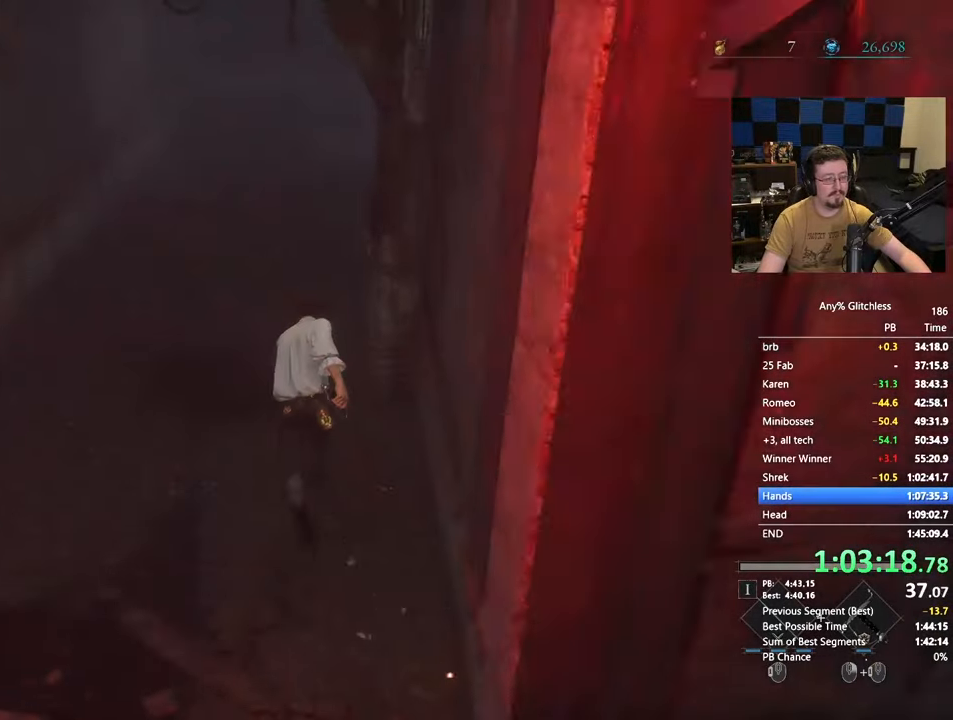
{"keys": ["space", "w"], "mouse": [], "events": []}
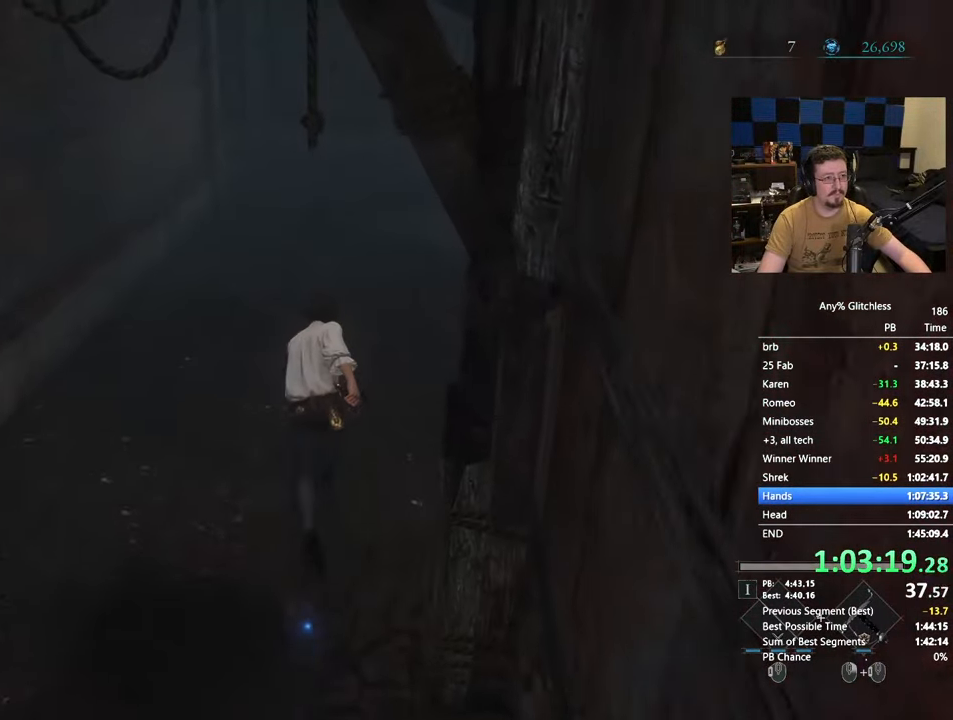
{"keys": ["space", "w"], "mouse": [], "events": []}
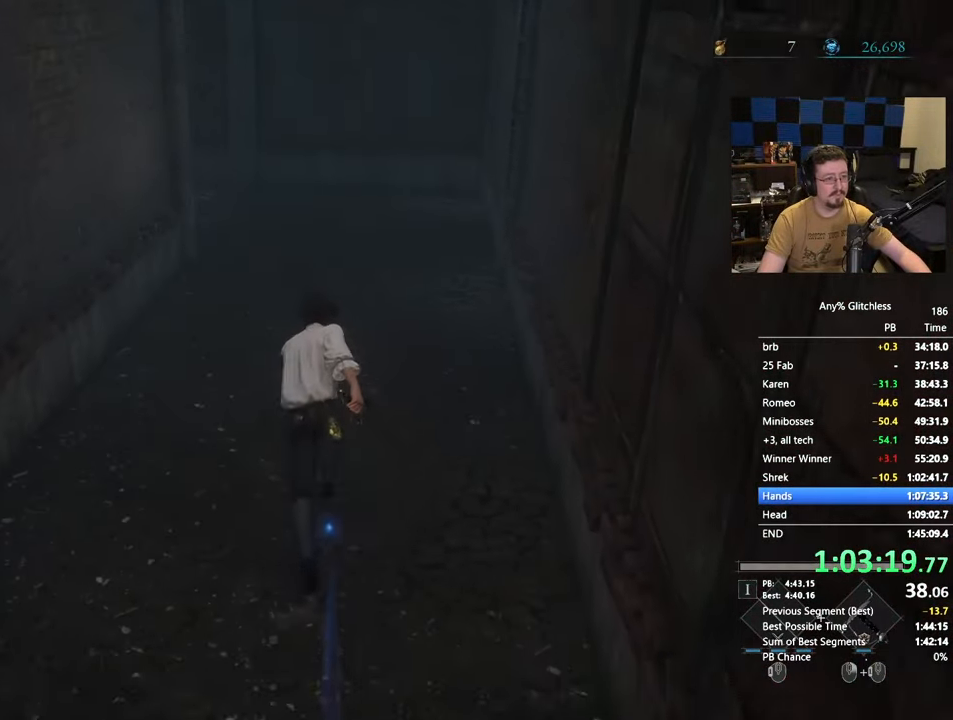
{"keys": ["space", "w"], "mouse": [], "events": []}
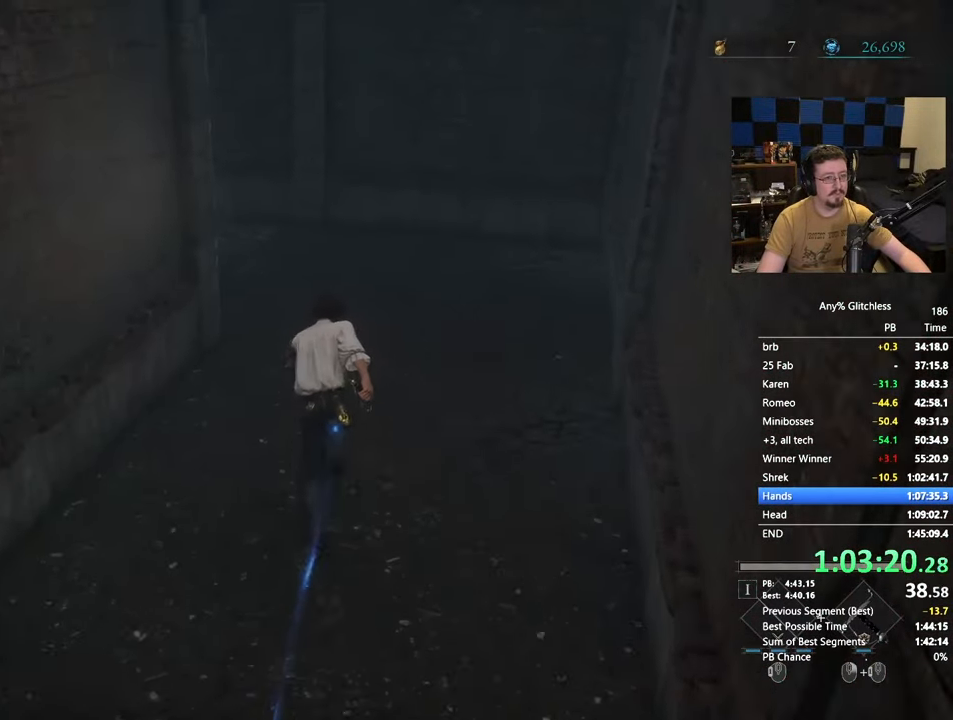
{"keys": ["space", "w"], "mouse": [], "events": []}
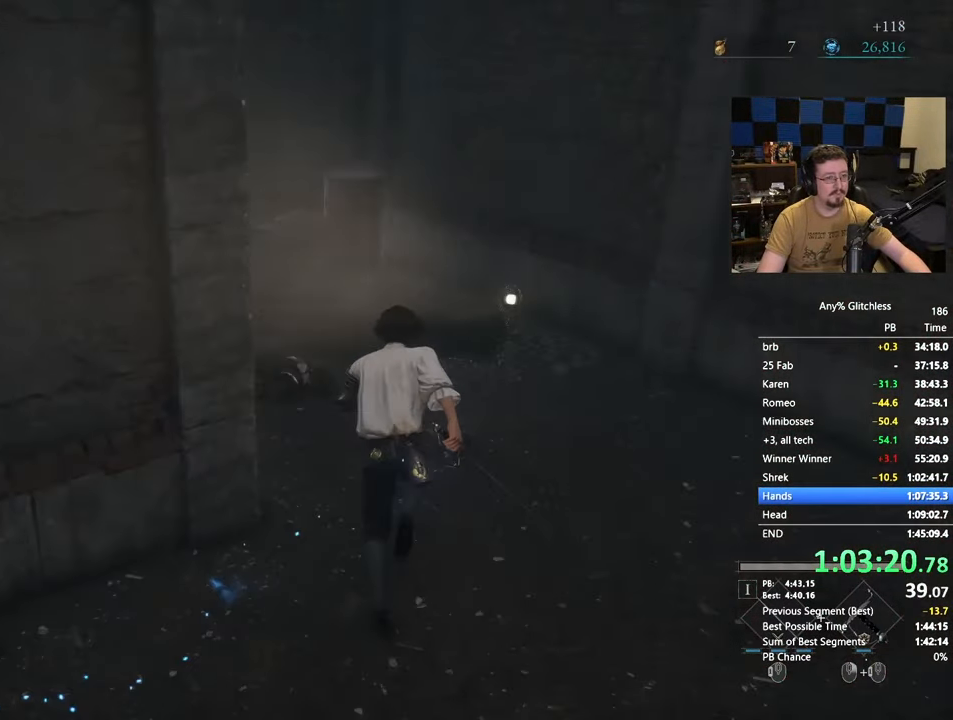
{"keys": ["space", "w"], "mouse": [], "events": []}
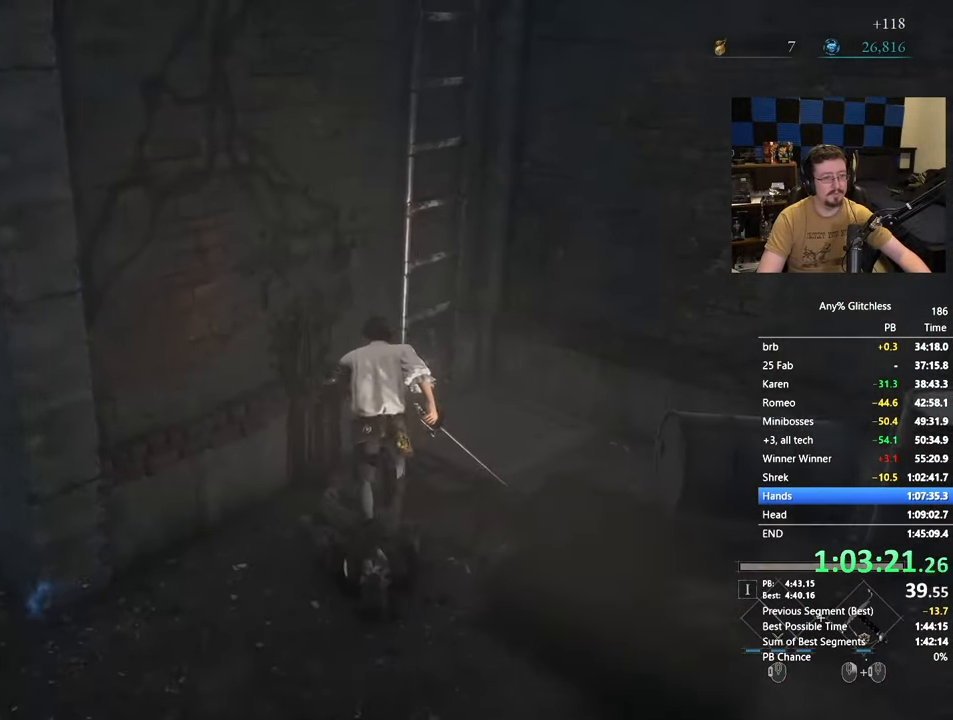
{"keys": ["w"], "mouse": [], "events": [[167, "space", "up"], [200, "e", "down"], [300, "e", "up"]]}
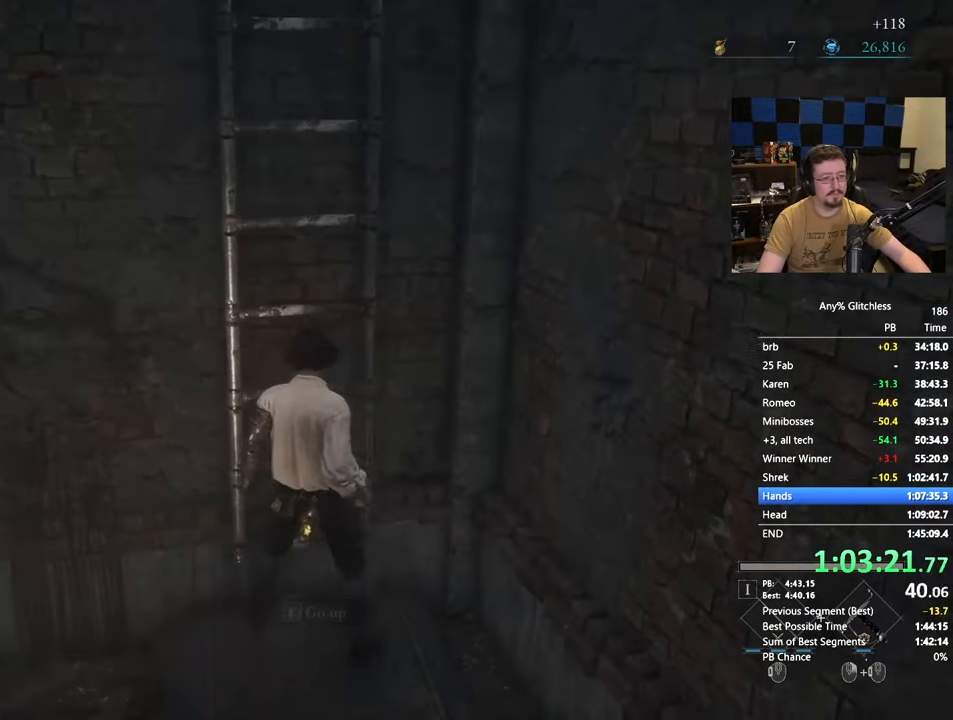
{"keys": ["space", "w"], "mouse": [], "events": [[267, "space", "down"]]}
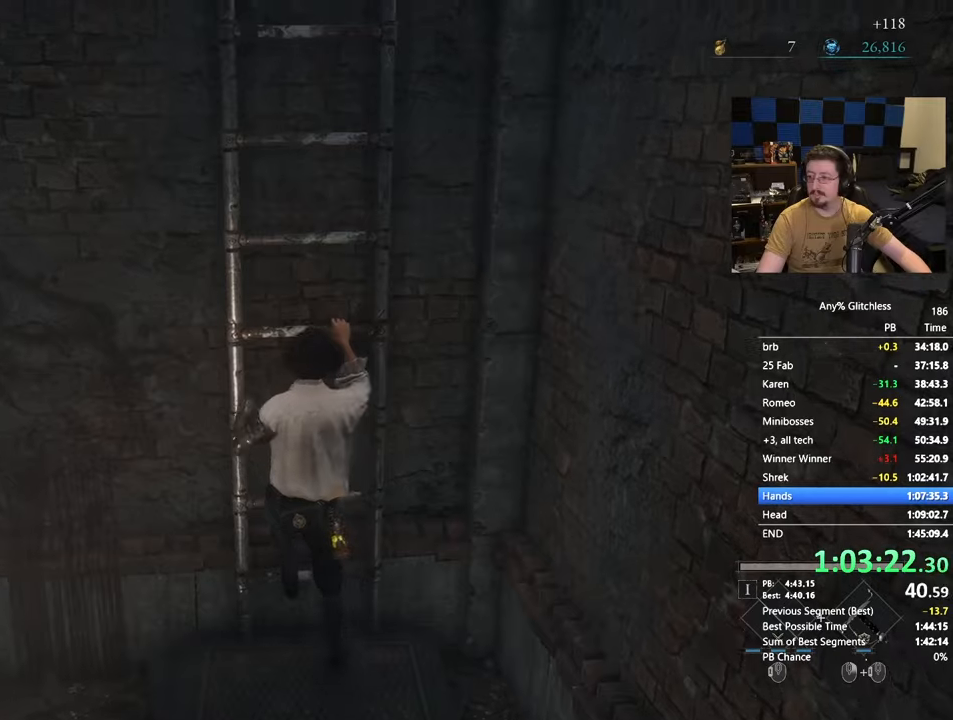
{"keys": ["space", "w"], "mouse": [], "events": []}
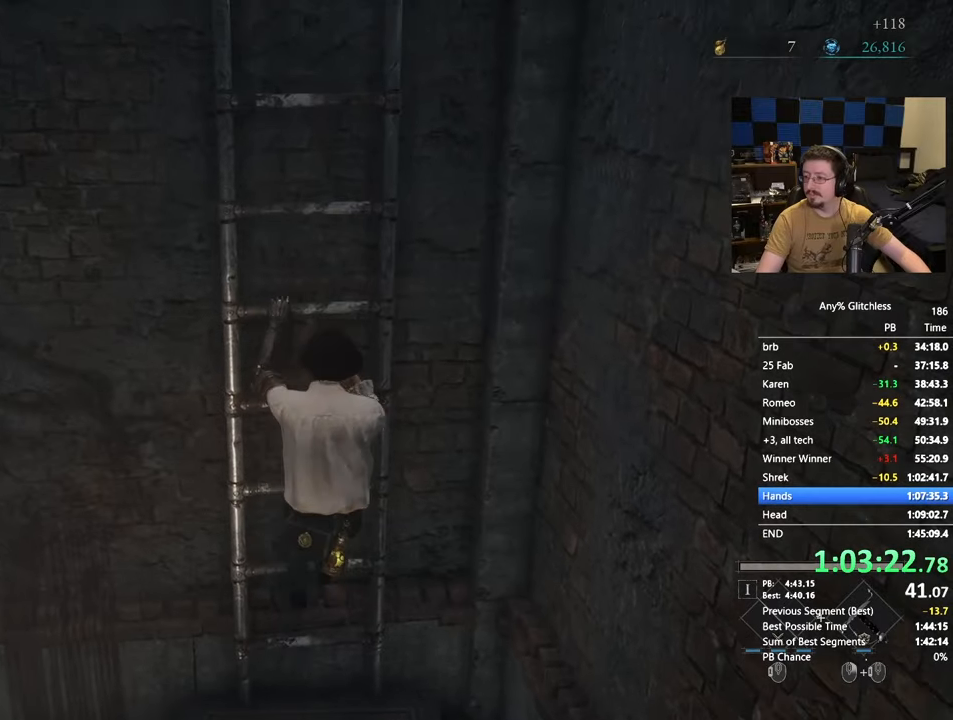
{"keys": ["space", "w"], "mouse": [], "events": []}
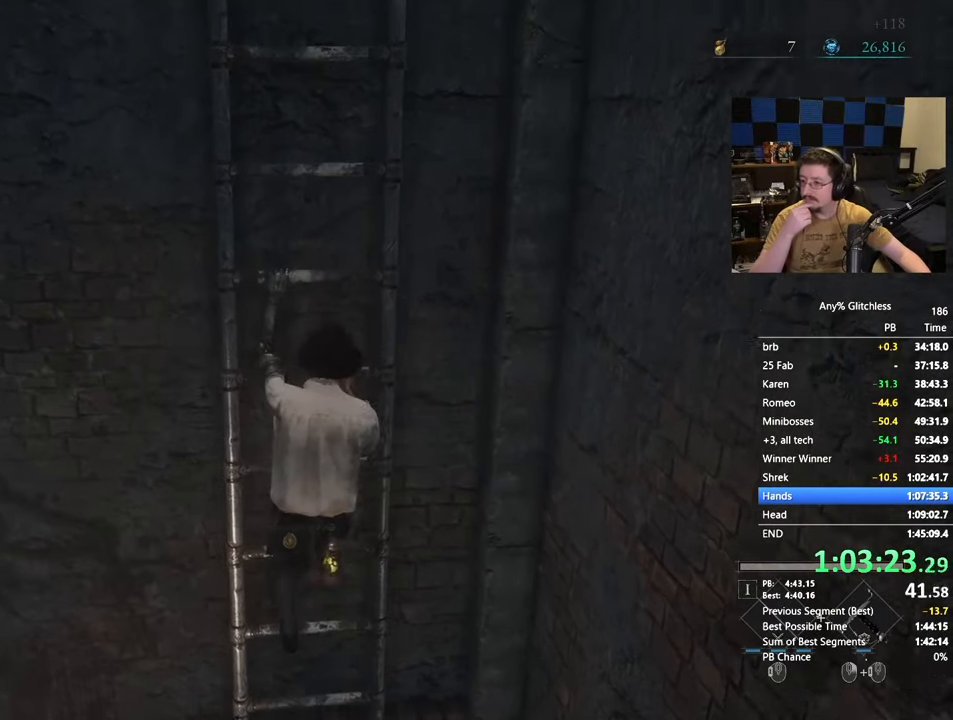
{"keys": ["space", "w"], "mouse": [], "events": []}
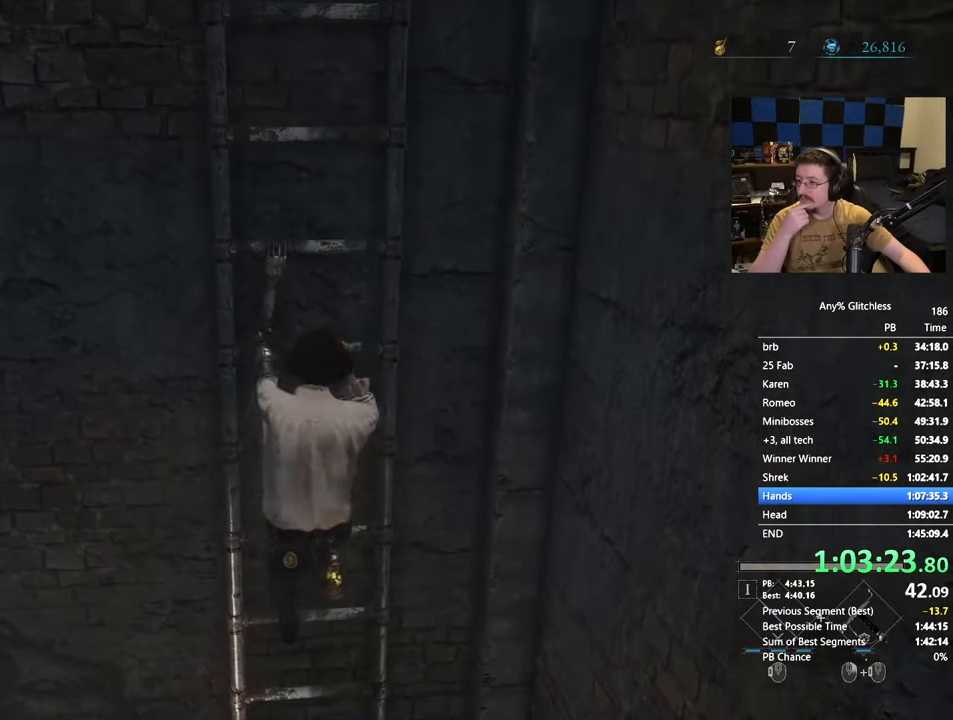
{"keys": ["space", "w"], "mouse": [], "events": []}
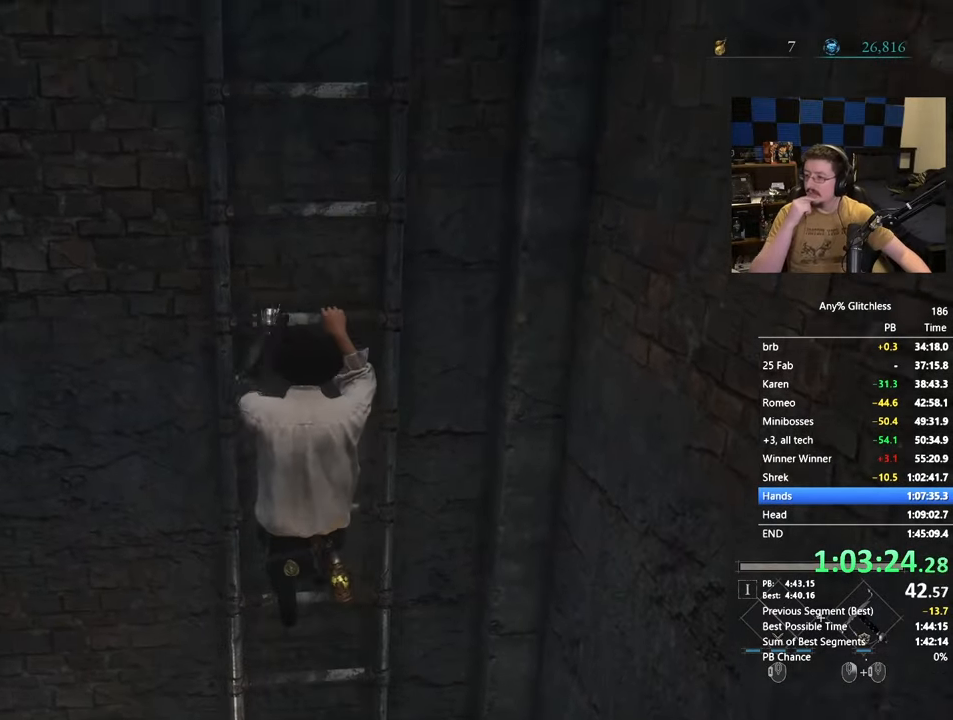
{"keys": ["space", "w"], "mouse": [], "events": []}
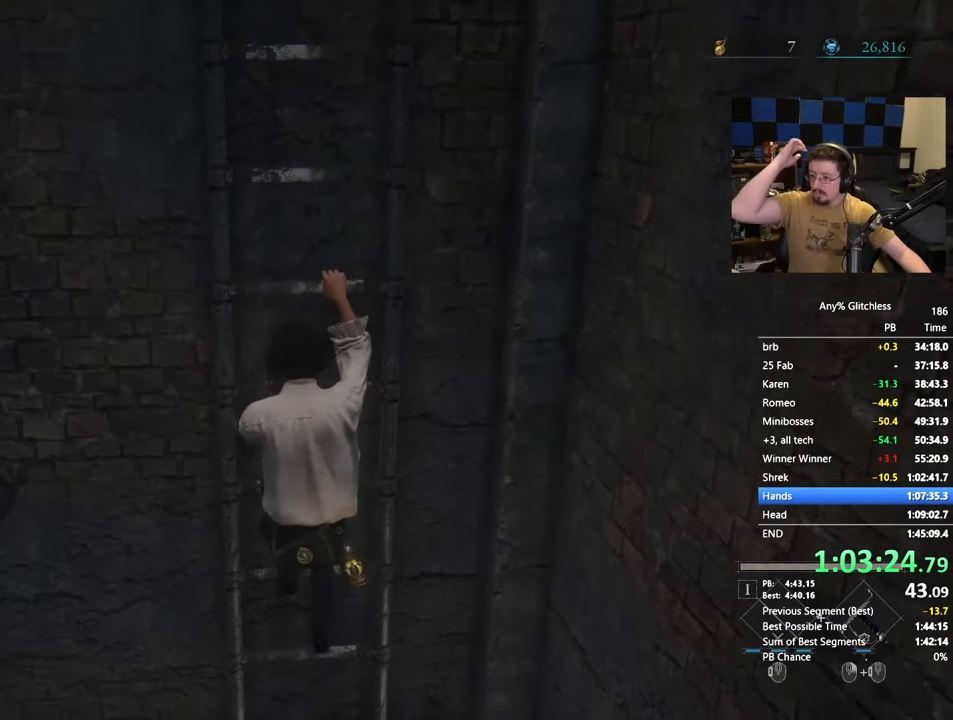
{"keys": ["space", "w"], "mouse": [], "events": []}
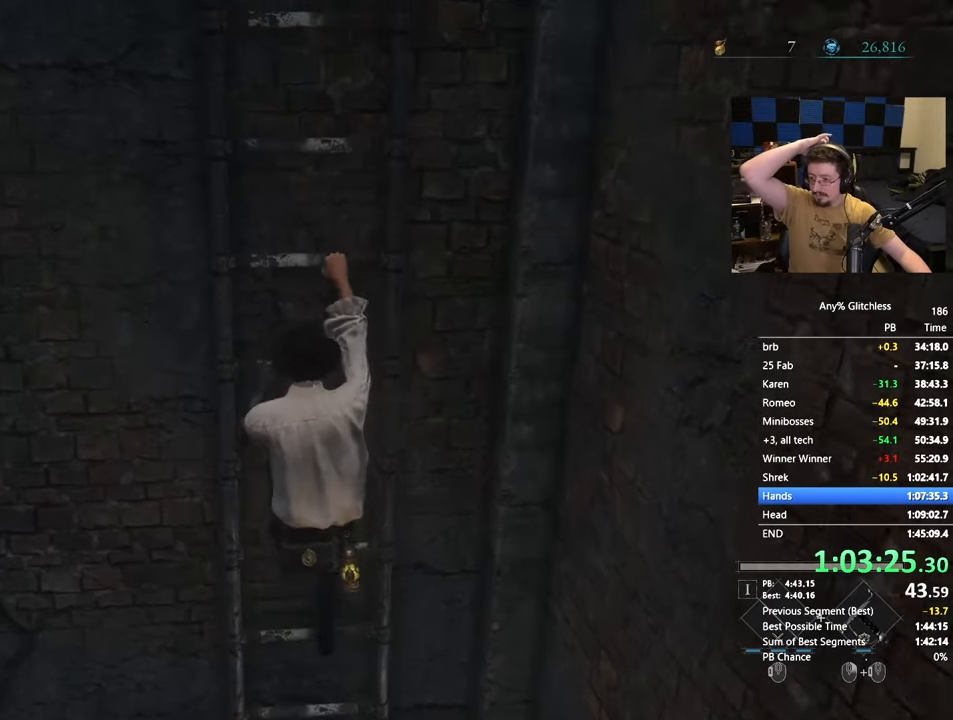
{"keys": ["space", "w"], "mouse": [], "events": []}
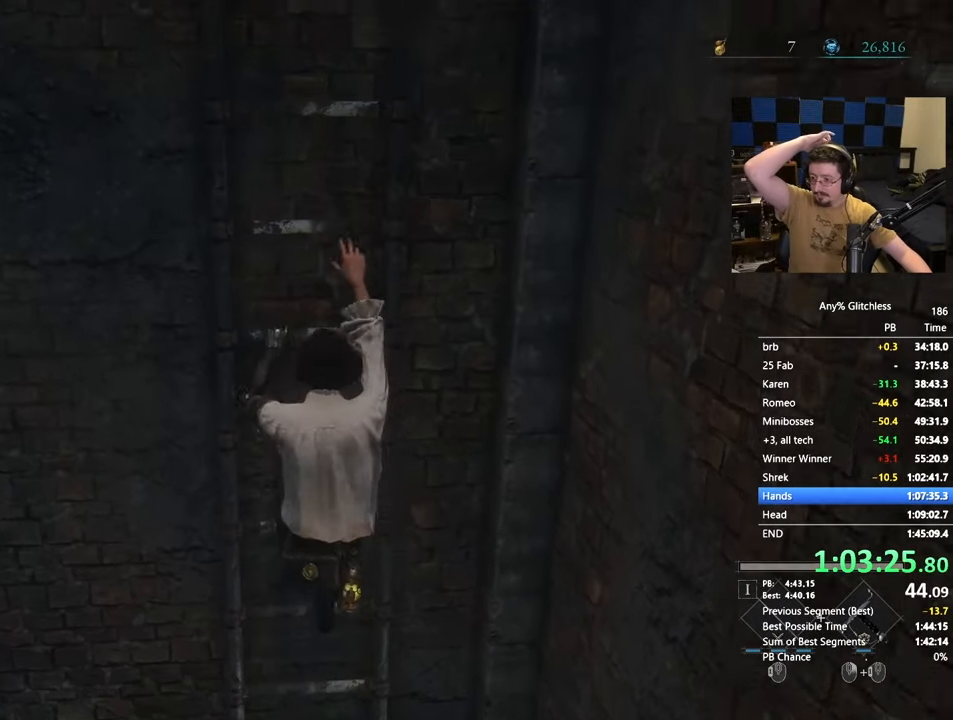
{"keys": ["space", "w"], "mouse": [], "events": []}
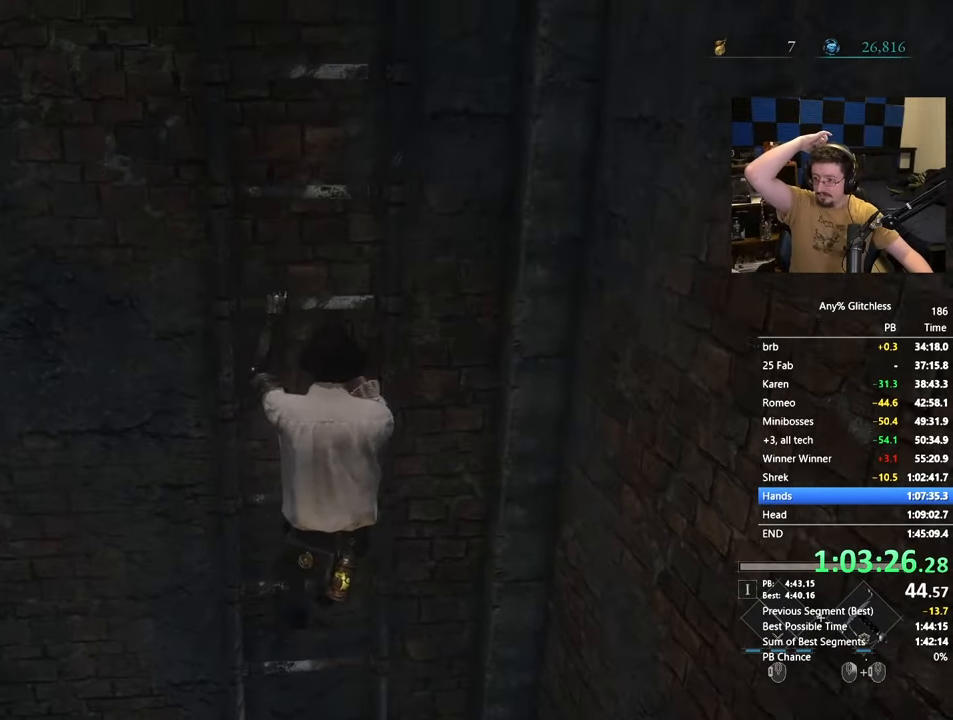
{"keys": ["space", "w"], "mouse": [], "events": []}
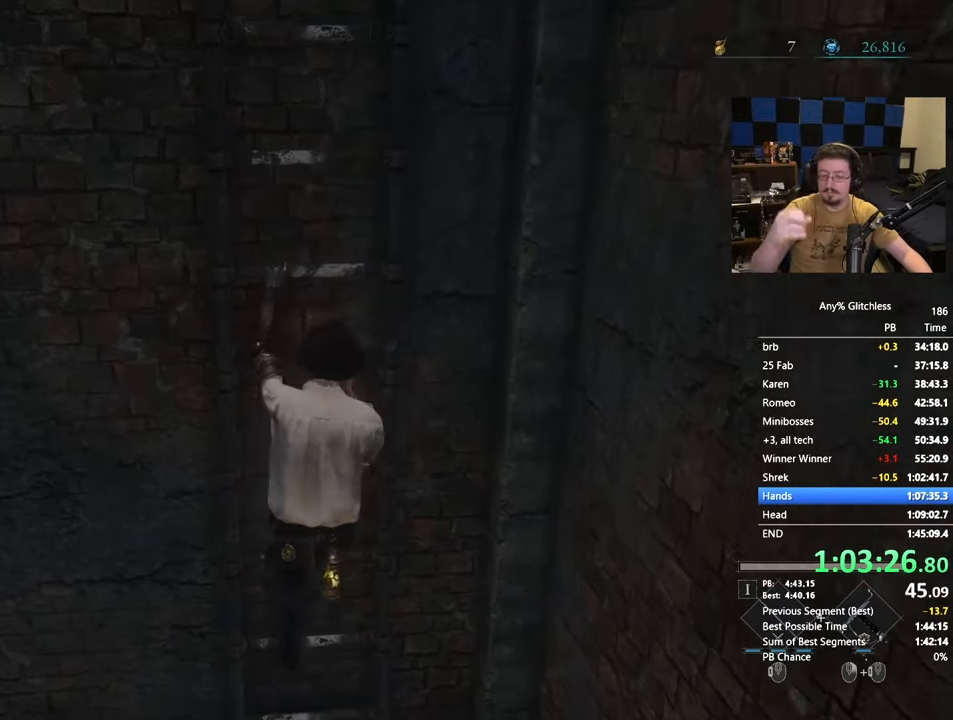
{"keys": ["space", "w"], "mouse": [], "events": []}
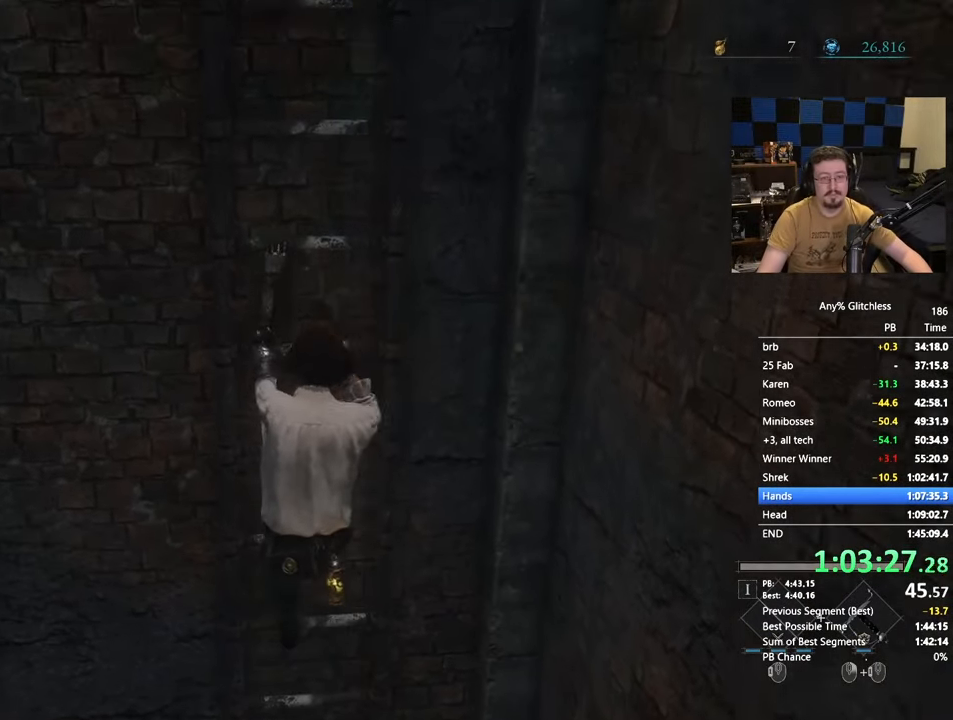
{"keys": ["space", "w"], "mouse": [], "events": []}
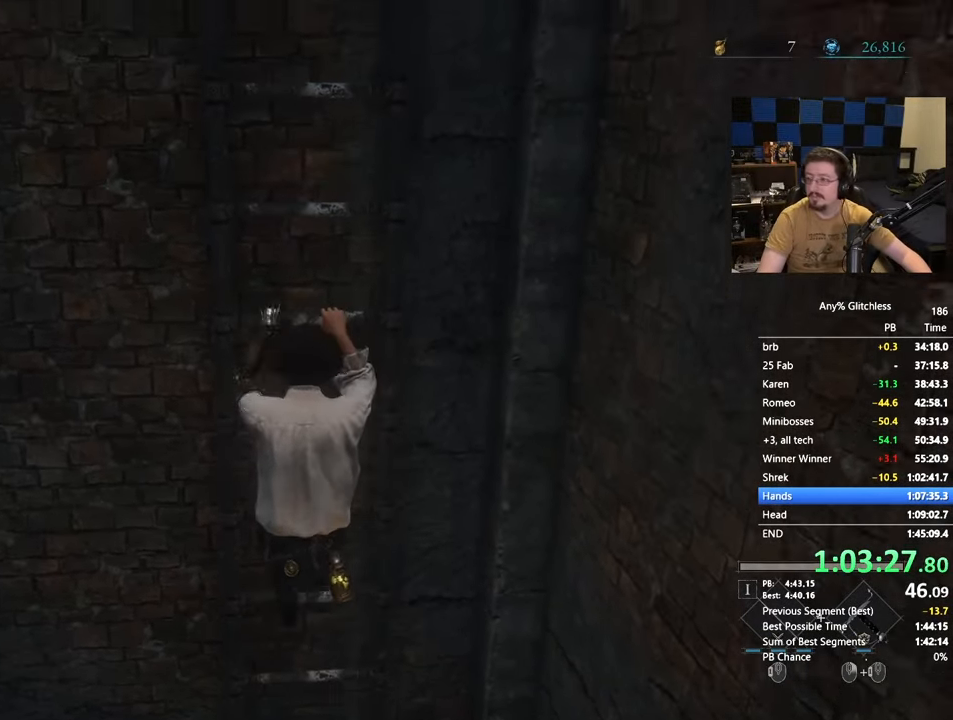
{"keys": ["space", "w"], "mouse": [], "events": []}